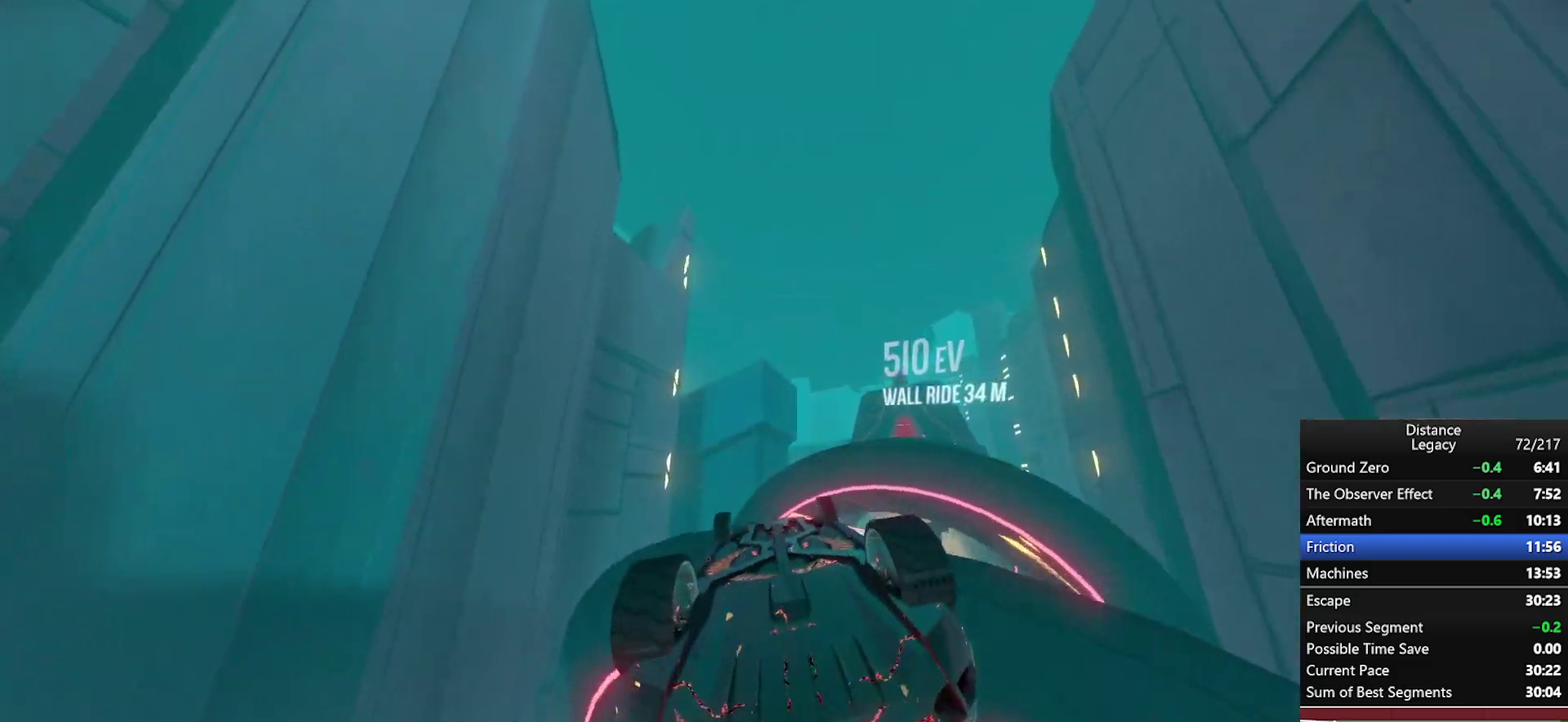
Gameplay with a controller (Xbox layout); each line is a JSON object with the inputs held at the frame after it. "events" lists button and stick changes between this image and that frame as [ms after this image, input, new state], when the widget could be followed in between. Not read: R1.
{"buttons": ["L1"], "left_stick": "center", "right_stick": "center", "events": [[83, "right_stick", "up-right"], [167, "right_stick", "center"], [417, "right_stick", "right"], [500, "right_stick", "center"]]}
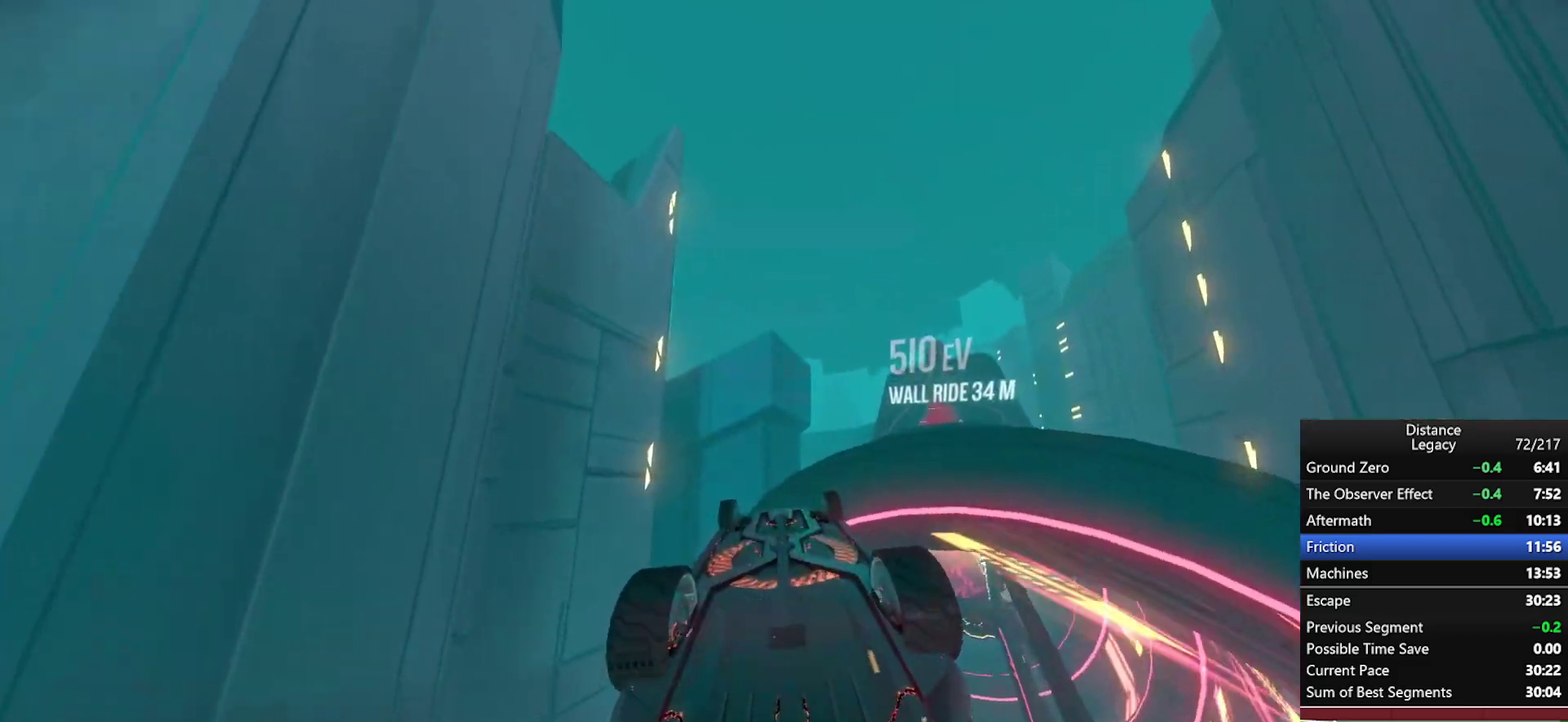
{"buttons": ["L1"], "left_stick": "center", "right_stick": "center", "events": [[200, "right_stick", "left"], [283, "right_stick", "center"], [417, "right_stick", "up-right"], [467, "right_stick", "center"]]}
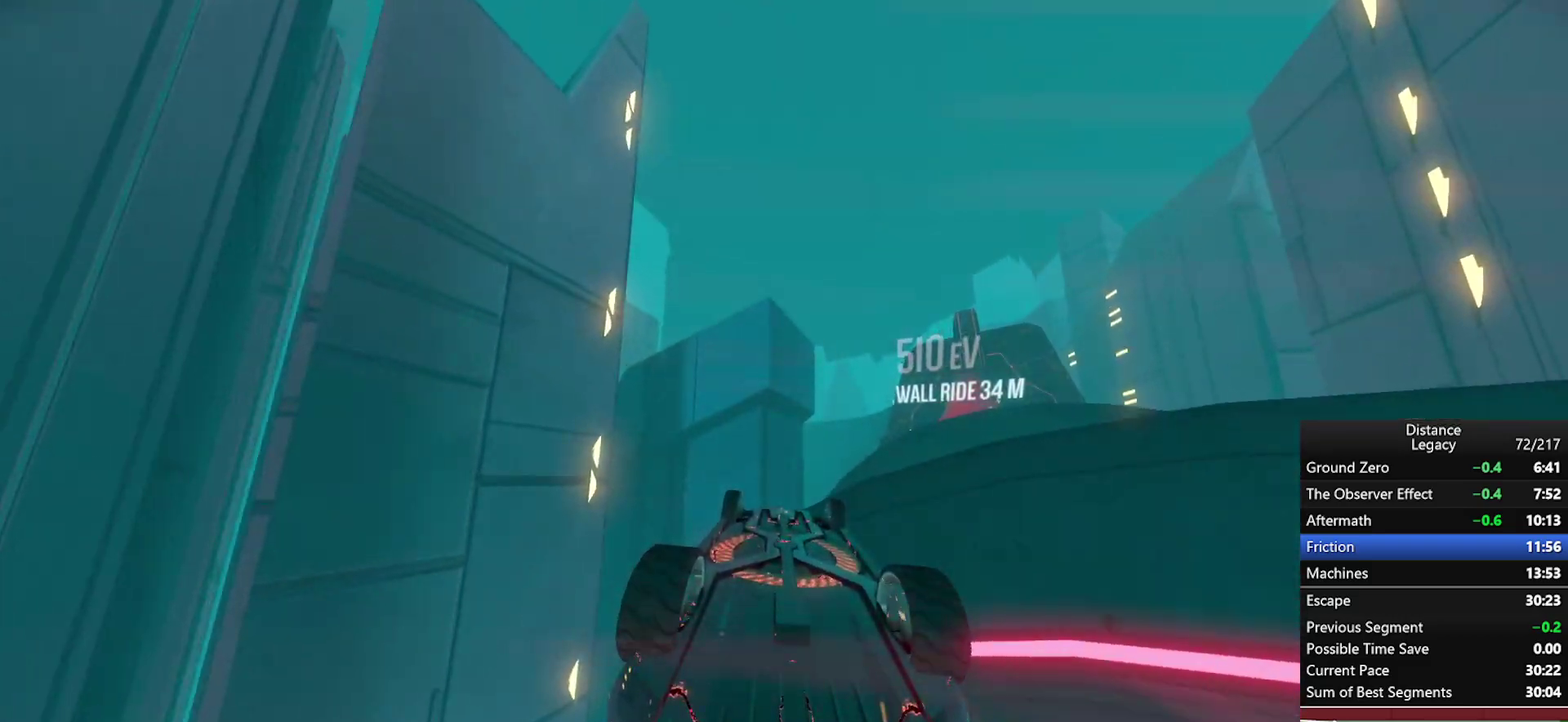
{"buttons": ["L1"], "left_stick": "center", "right_stick": "center", "events": [[250, "right_stick", "up"], [317, "right_stick", "center"]]}
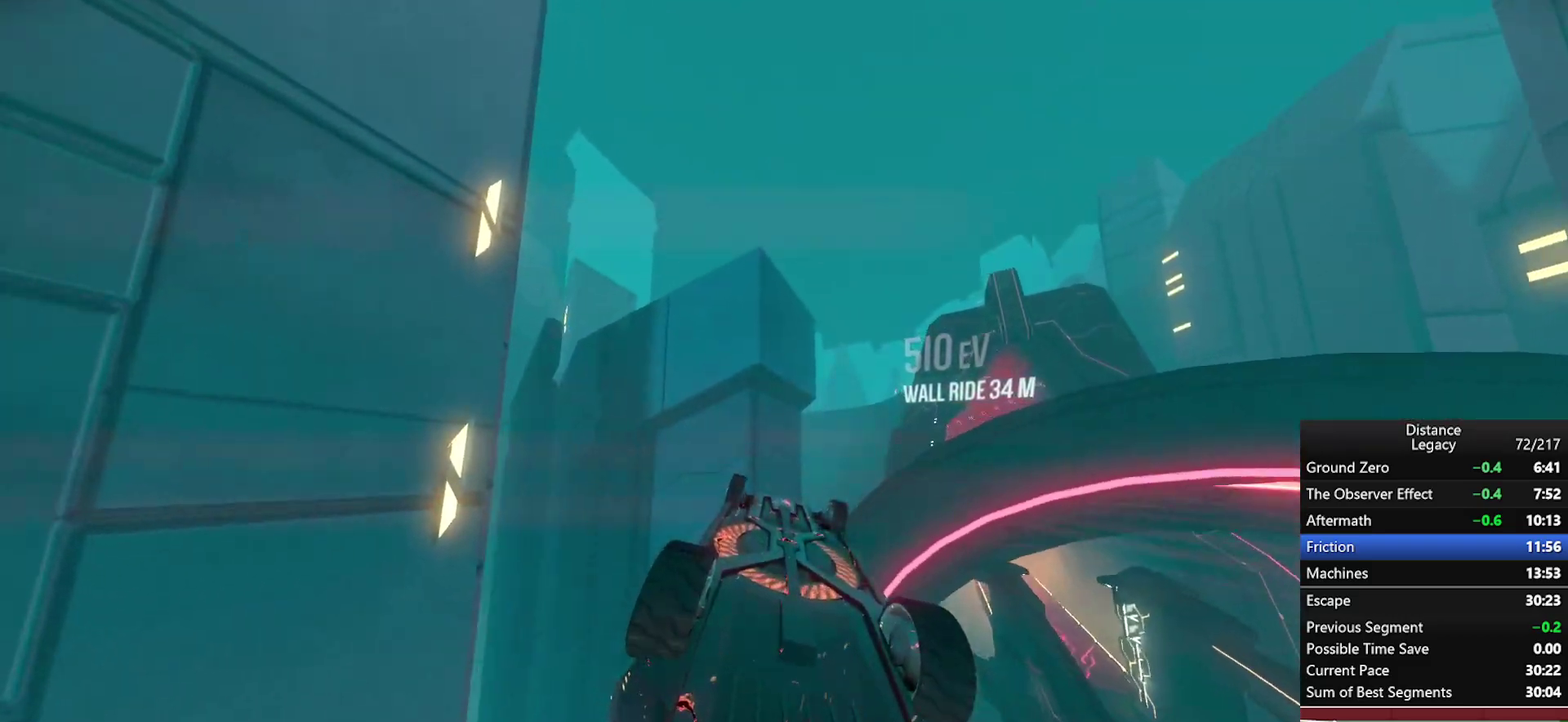
{"buttons": [], "left_stick": "center", "right_stick": "left", "events": [[17, "right_stick", "left"], [117, "L1", "up"]]}
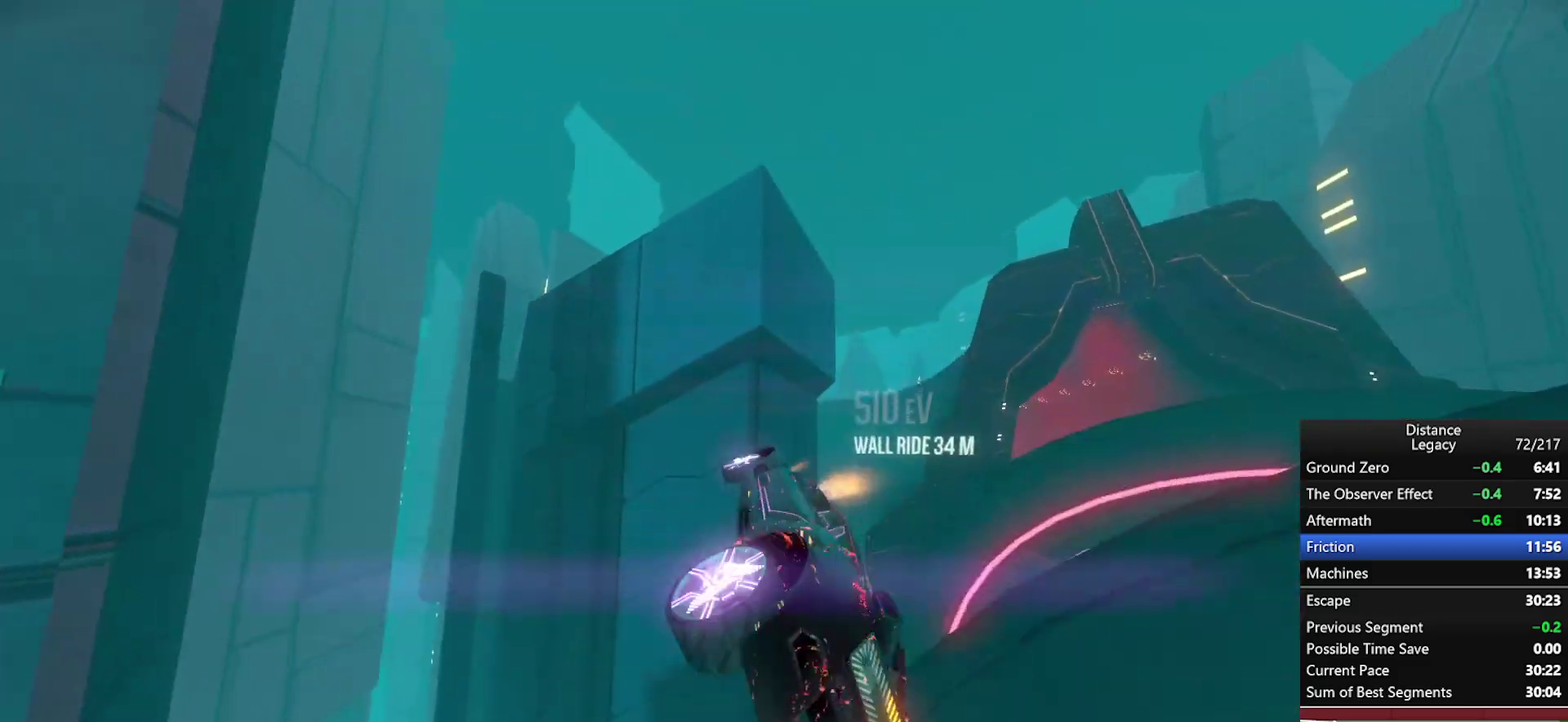
{"buttons": ["L1"], "left_stick": "center", "right_stick": "right", "events": [[183, "right_stick", "up-left"], [300, "right_stick", "down-left"], [367, "L1", "down"], [383, "right_stick", "down-right"], [467, "right_stick", "right"]]}
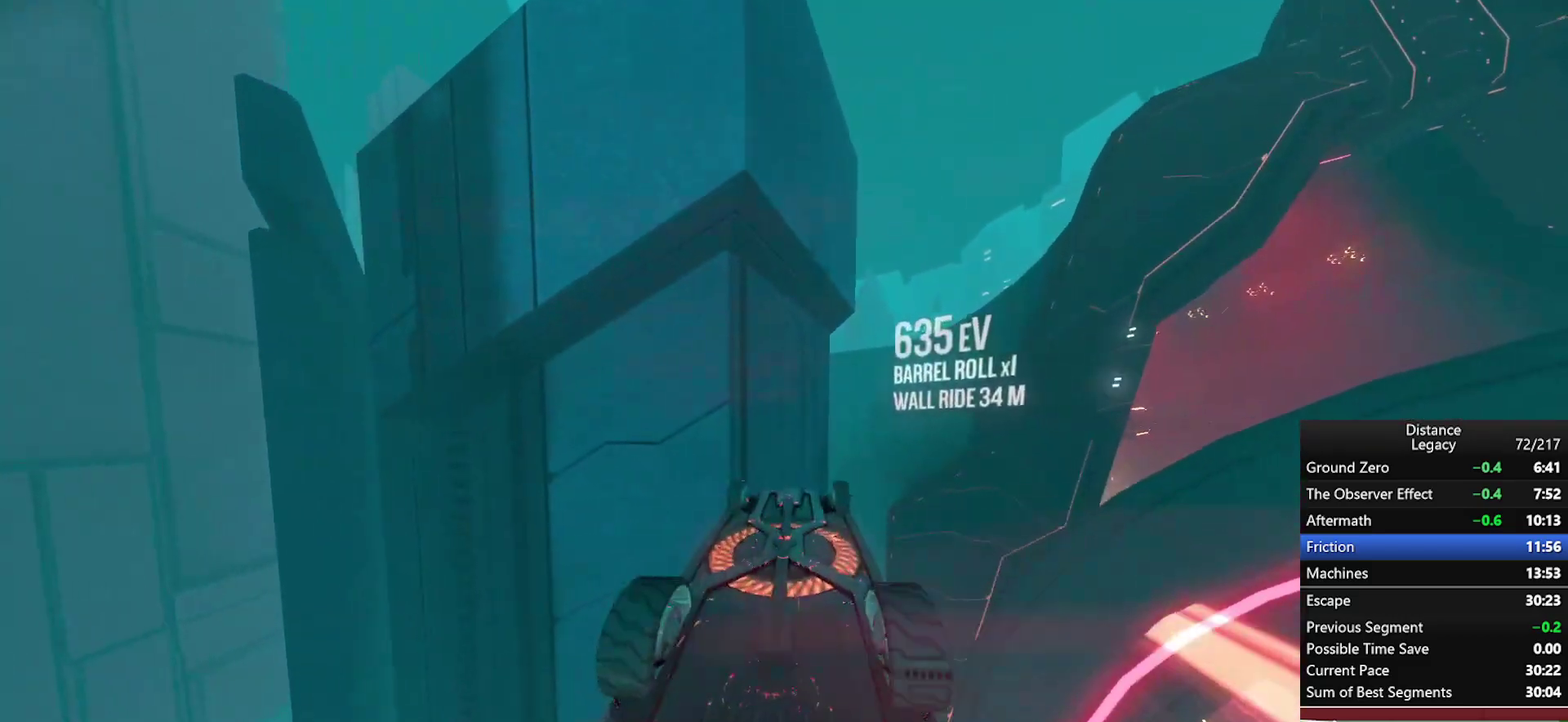
{"buttons": ["L1"], "left_stick": "center", "right_stick": "center", "events": [[133, "right_stick", "center"], [267, "right_stick", "up-right"], [350, "right_stick", "center"]]}